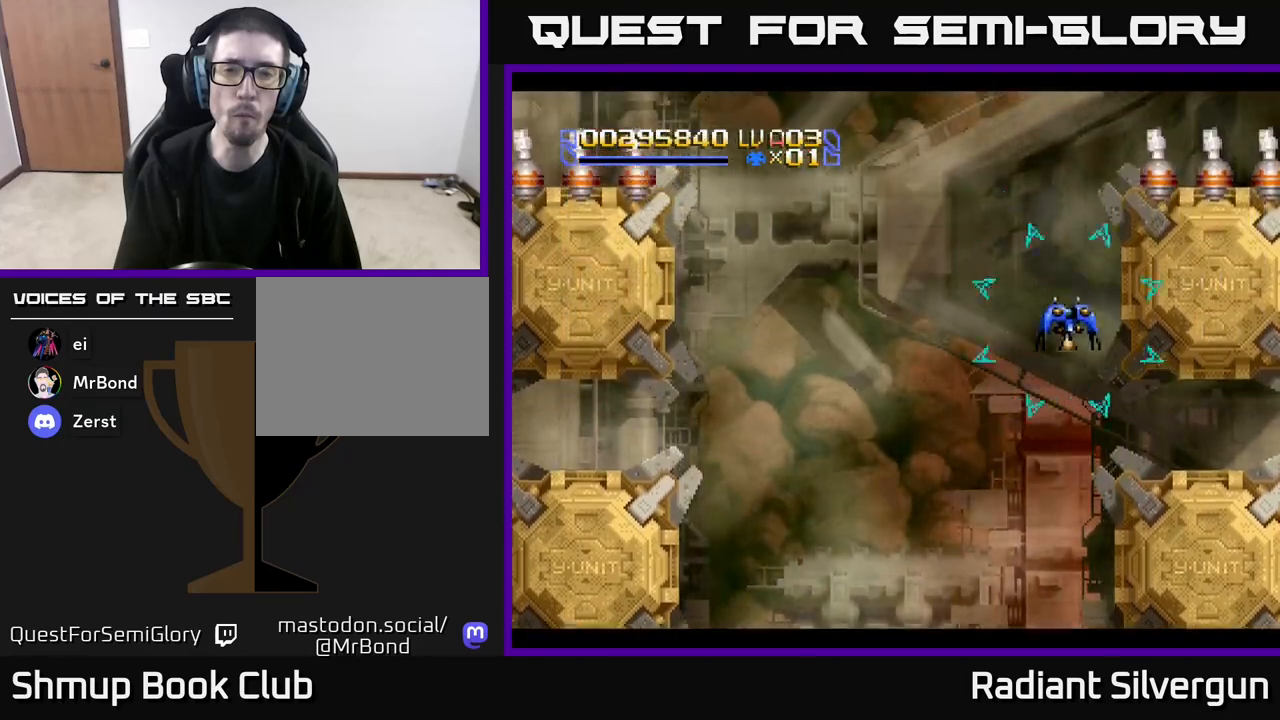
Gameplay with a controller (Xbox layout); each line is a JSON object with the inputs held at the frame after it. "events" lists button and stick changes between this image and that frame as [ms after this image, input, new state], when the widget could be followed in between. Not read: right_stick.
{"buttons": ["Y", "DPAD_UP"], "left_stick": "center", "events": [[83, "DPAD_RIGHT", "down"], [267, "DPAD_RIGHT", "up"]]}
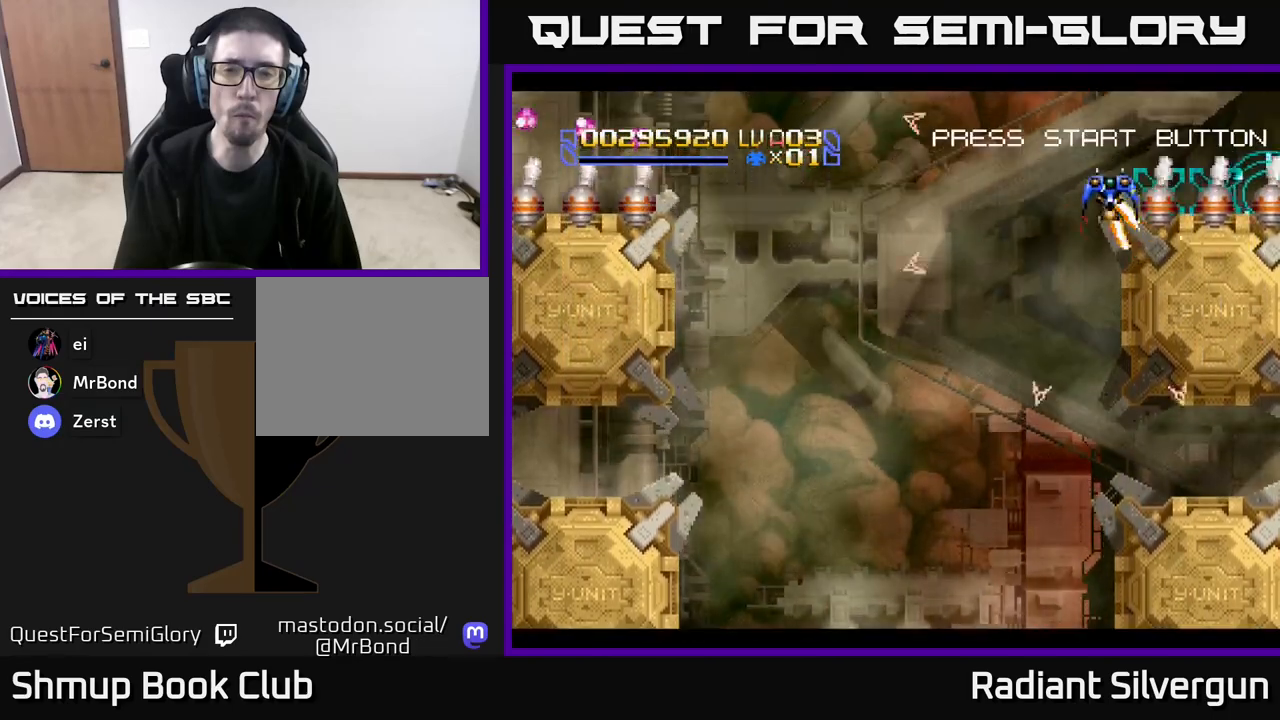
{"buttons": ["X", "DPAD_DOWN"], "left_stick": "center", "events": [[50, "Y", "up"], [83, "DPAD_RIGHT", "down"], [167, "X", "down"], [250, "DPAD_UP", "up"], [317, "DPAD_UP", "down"], [400, "DPAD_UP", "up"], [500, "DPAD_DOWN", "down"], [500, "DPAD_RIGHT", "up"]]}
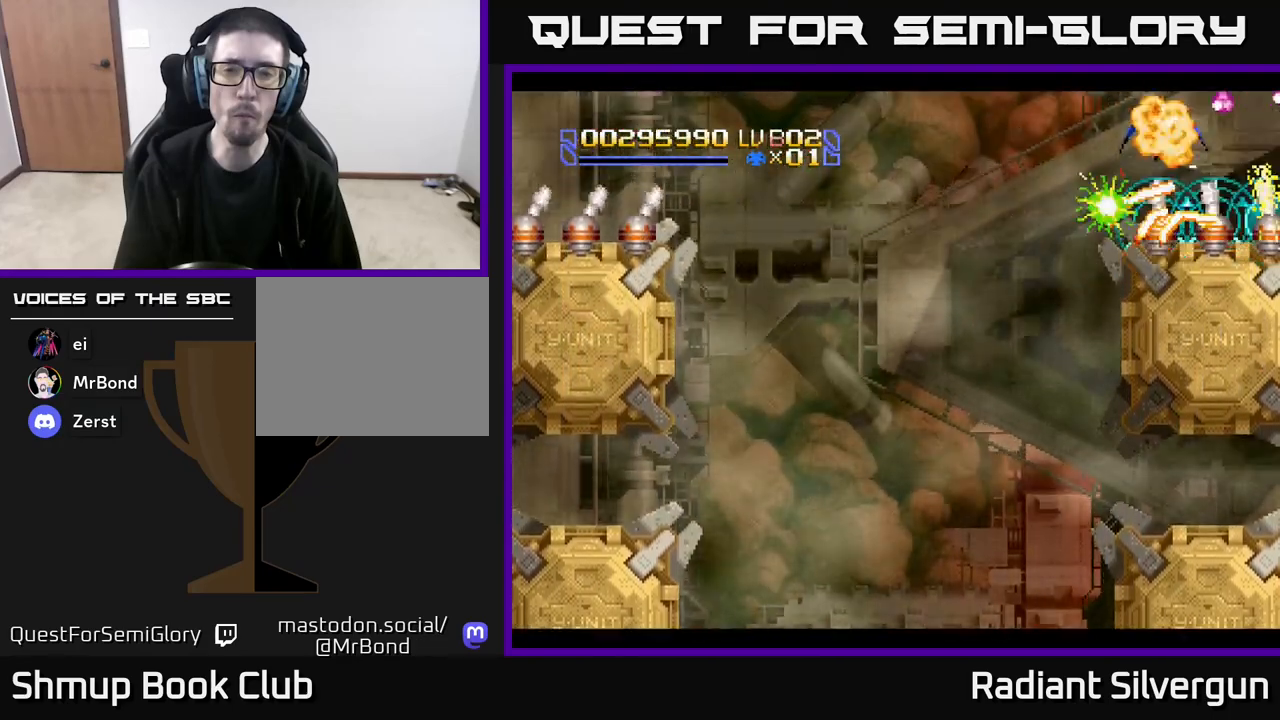
{"buttons": [], "left_stick": "center"}
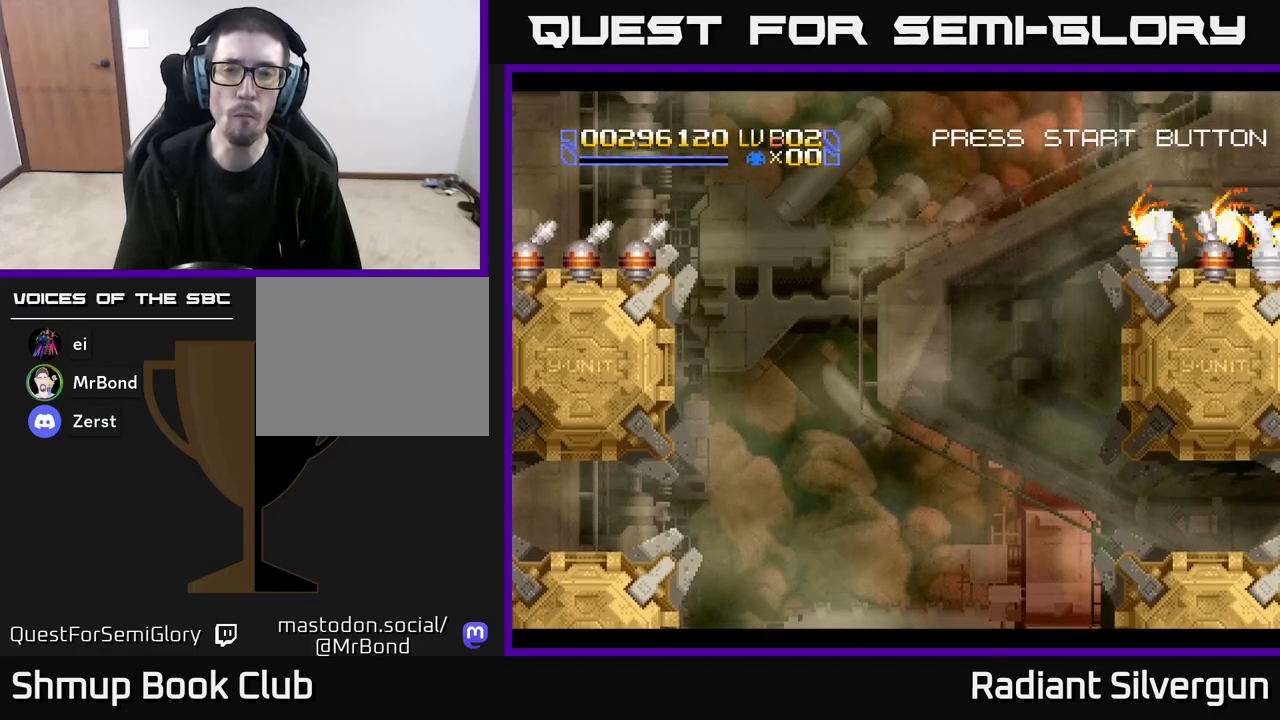
{"buttons": ["DPAD_RIGHT"], "left_stick": "center", "events": [[167, "DPAD_DOWN", "down"], [167, "DPAD_RIGHT", "down"], [433, "DPAD_DOWN", "up"]]}
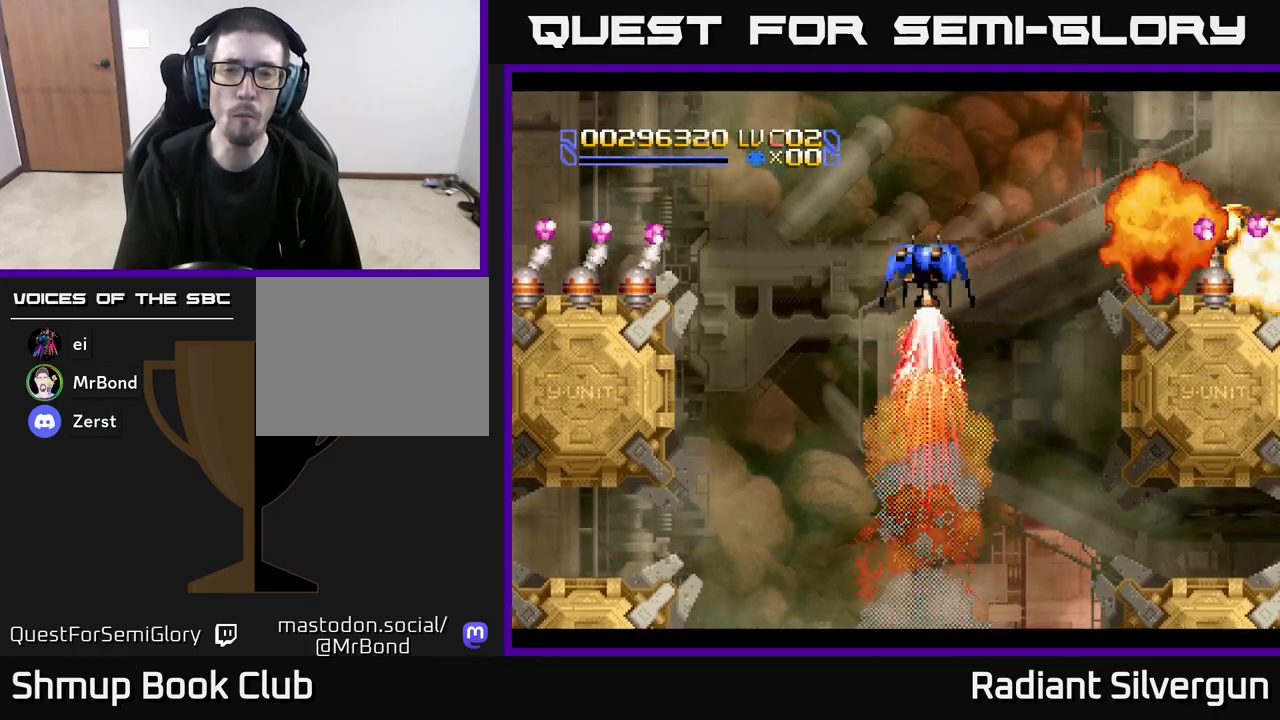
{"buttons": ["DPAD_UP", "DPAD_RIGHT"], "left_stick": "center", "events": [[383, "DPAD_UP", "down"]]}
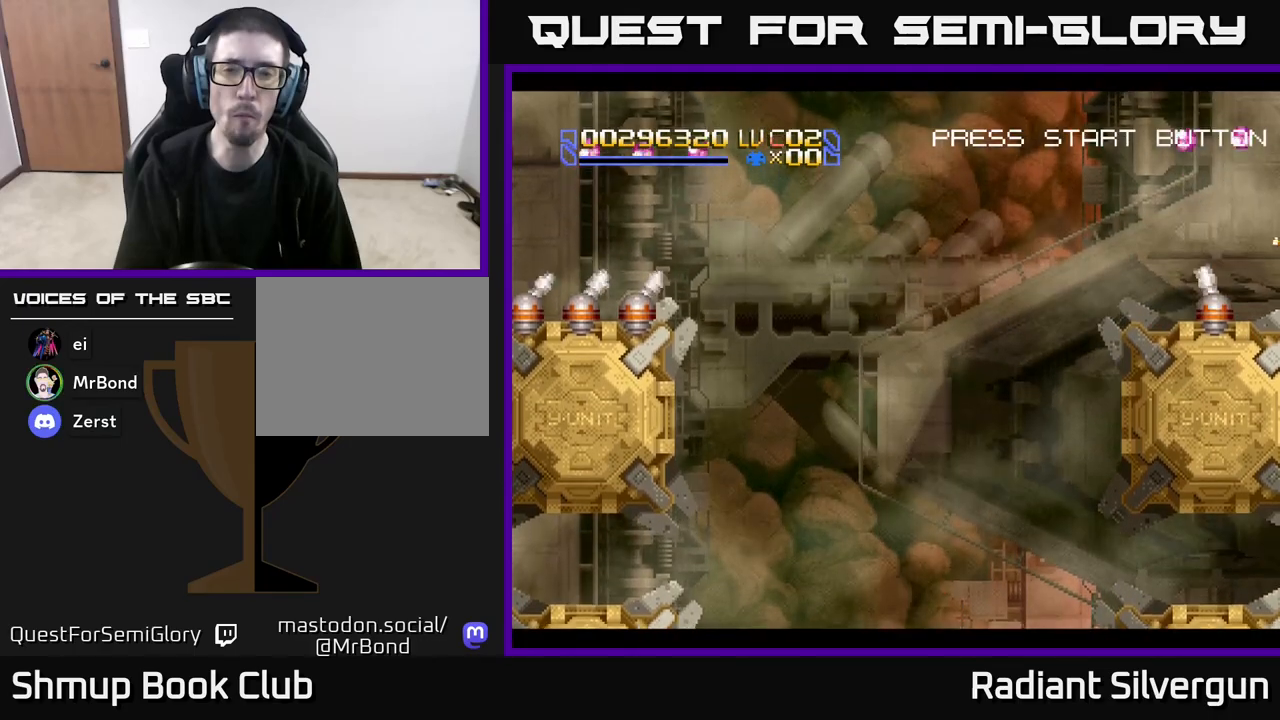
{"buttons": ["L1", "DPAD_UP", "DPAD_RIGHT"], "left_stick": "center", "events": [[117, "L1", "down"]]}
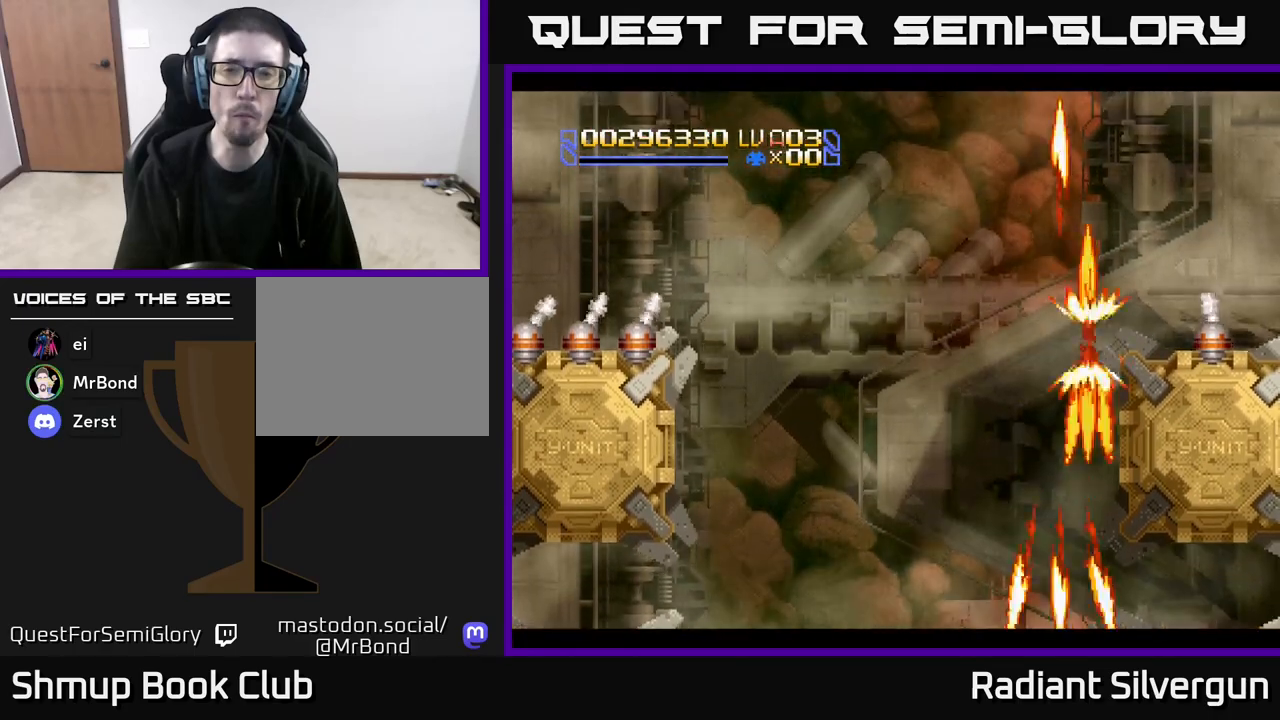
{"buttons": ["L1", "DPAD_DOWN"], "left_stick": "center", "events": [[83, "DPAD_UP", "up"], [350, "DPAD_DOWN", "down"], [467, "DPAD_RIGHT", "up"]]}
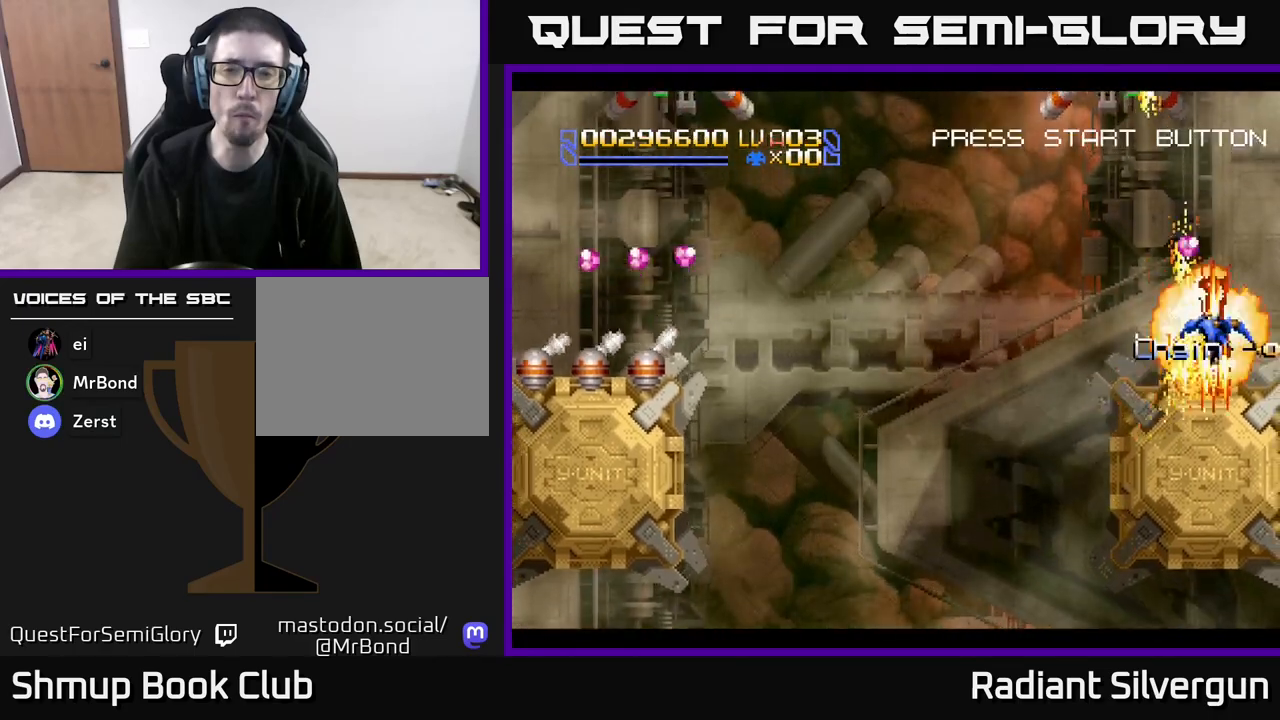
{"buttons": ["A", "DPAD_UP"], "left_stick": "center"}
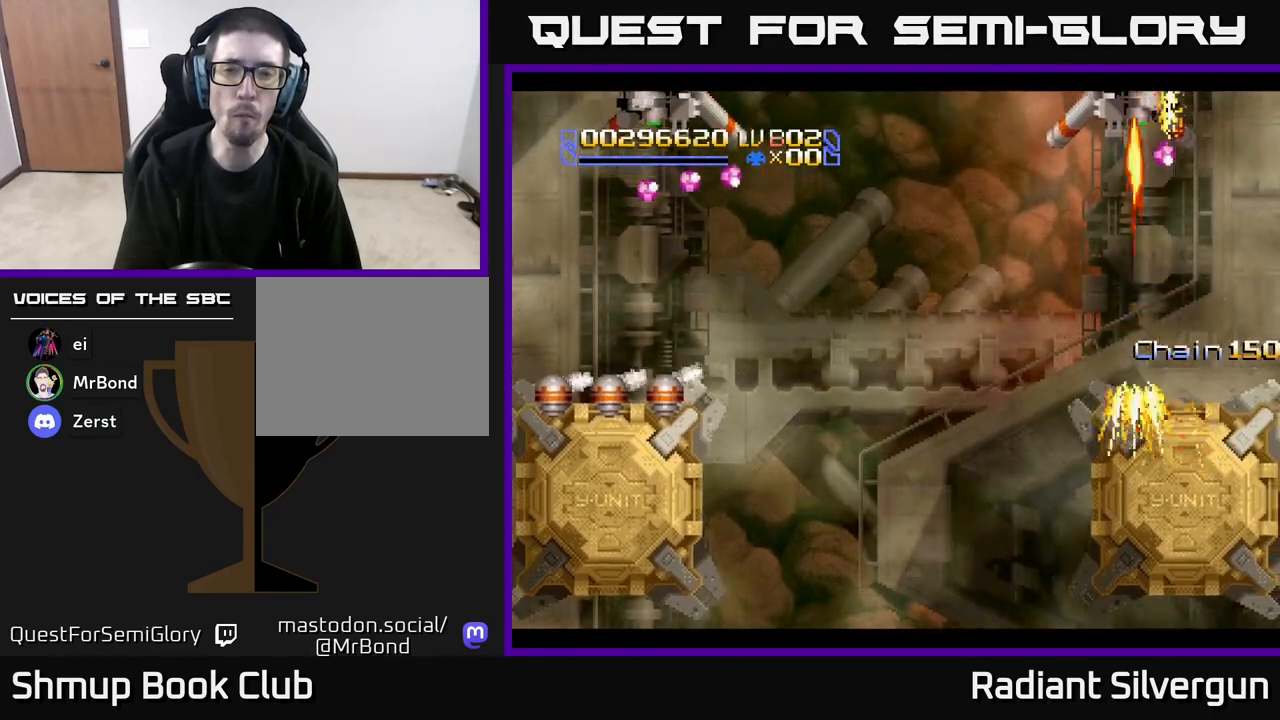
{"buttons": ["A", "DPAD_DOWN"], "left_stick": "center", "events": [[217, "DPAD_UP", "up"], [250, "DPAD_DOWN", "down"]]}
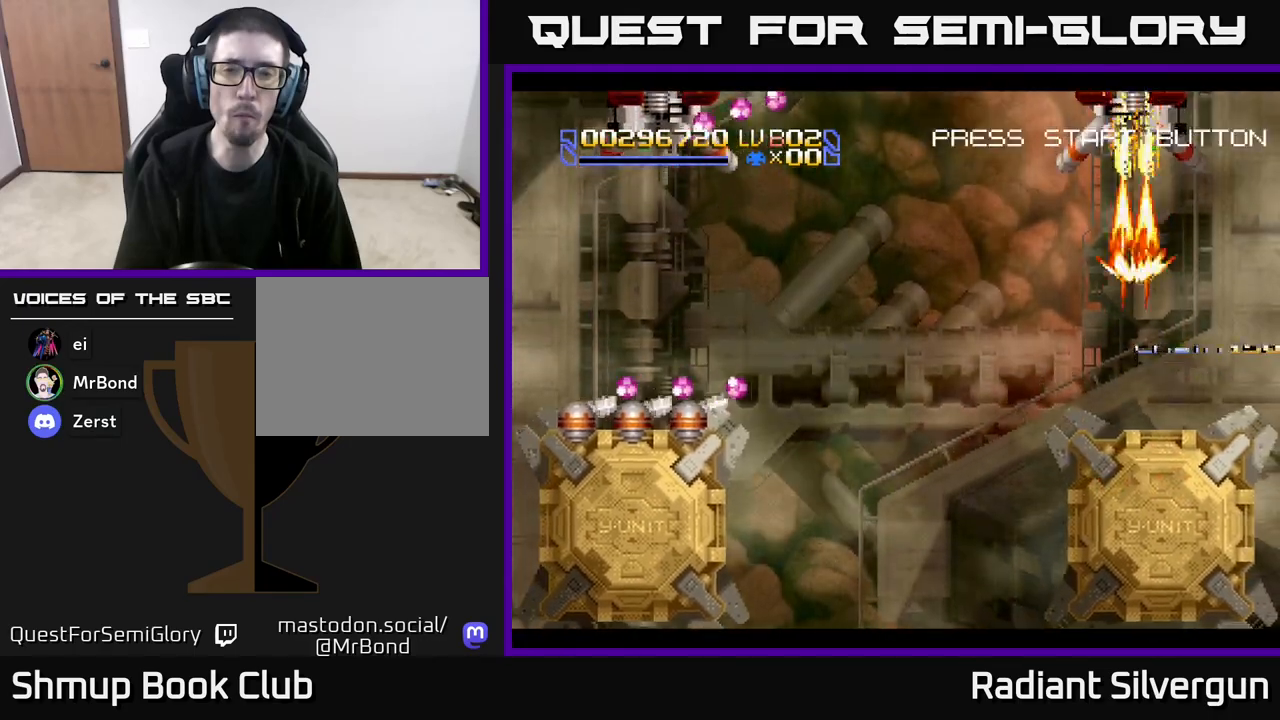
{"buttons": ["A", "DPAD_DOWN"], "left_stick": "center", "events": [[117, "DPAD_LEFT", "down"], [133, "DPAD_DOWN", "up"], [333, "DPAD_DOWN", "down"], [333, "DPAD_LEFT", "up"], [383, "DPAD_RIGHT", "down"], [500, "DPAD_RIGHT", "up"]]}
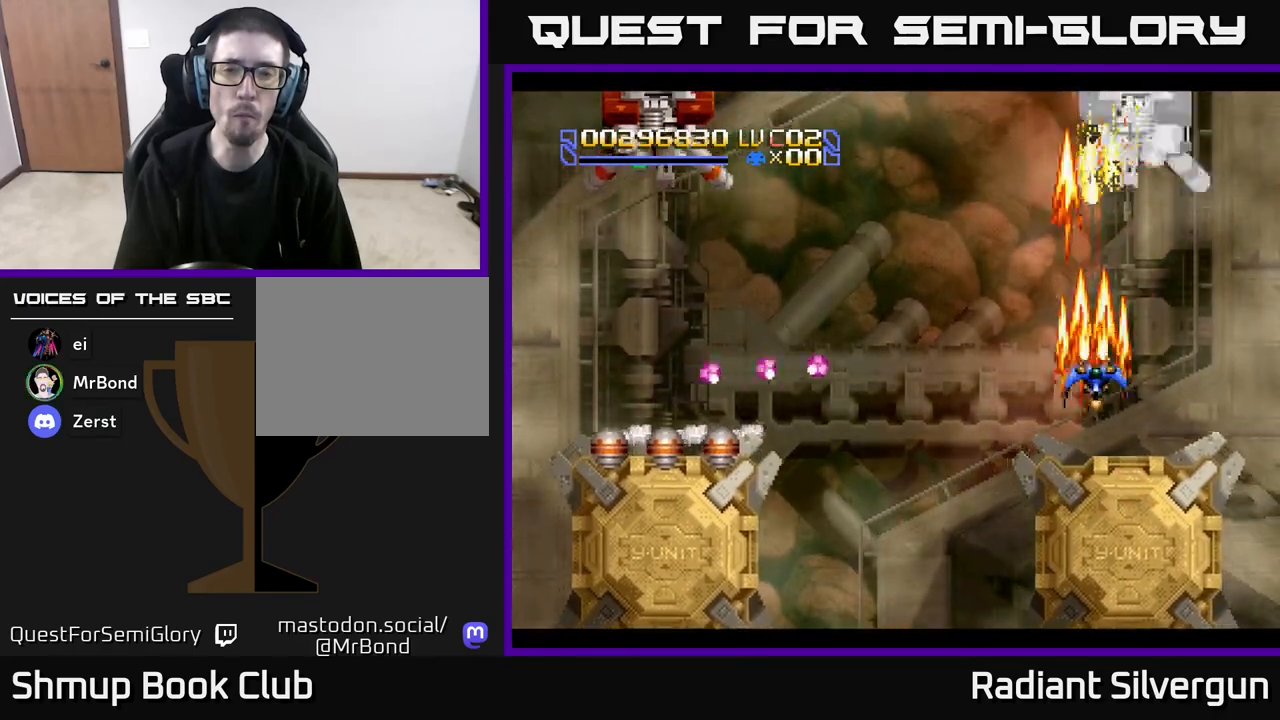
{"buttons": ["A", "DPAD_LEFT"], "left_stick": "center", "events": [[50, "DPAD_DOWN", "up"], [50, "DPAD_LEFT", "down"], [350, "DPAD_DOWN", "down"], [417, "DPAD_DOWN", "up"]]}
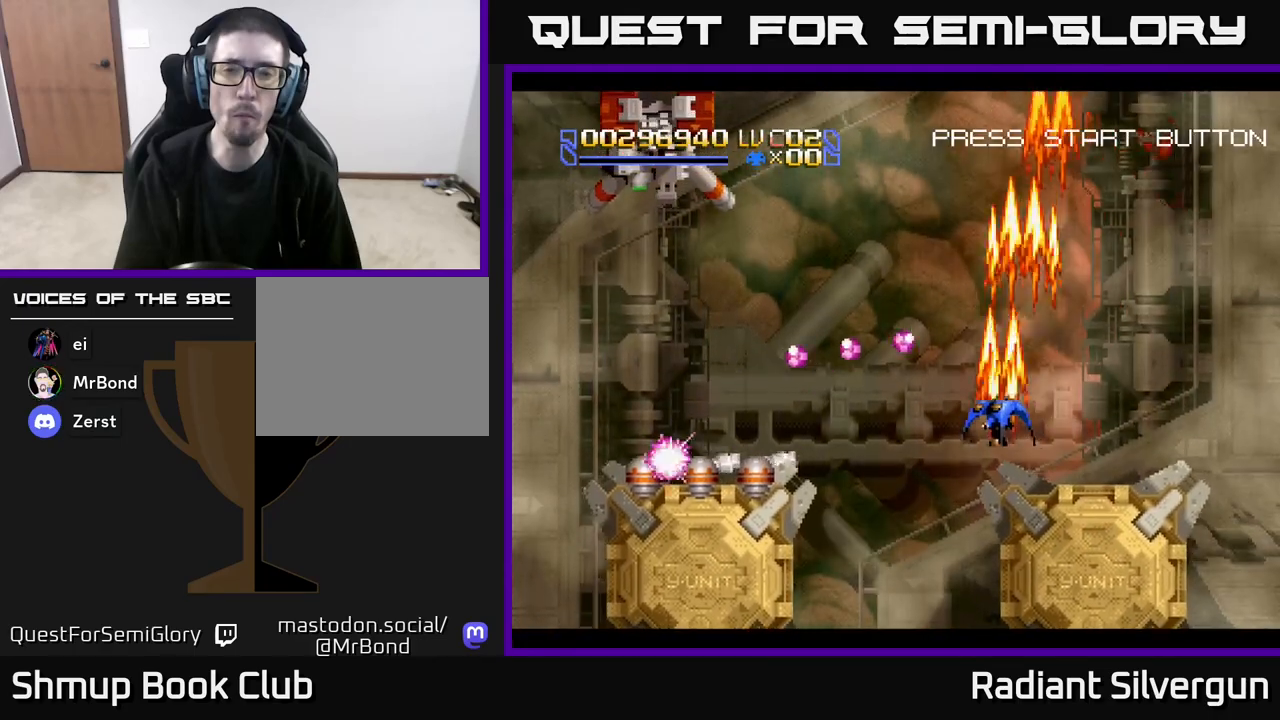
{"buttons": ["DPAD_UP", "DPAD_LEFT"], "left_stick": "center"}
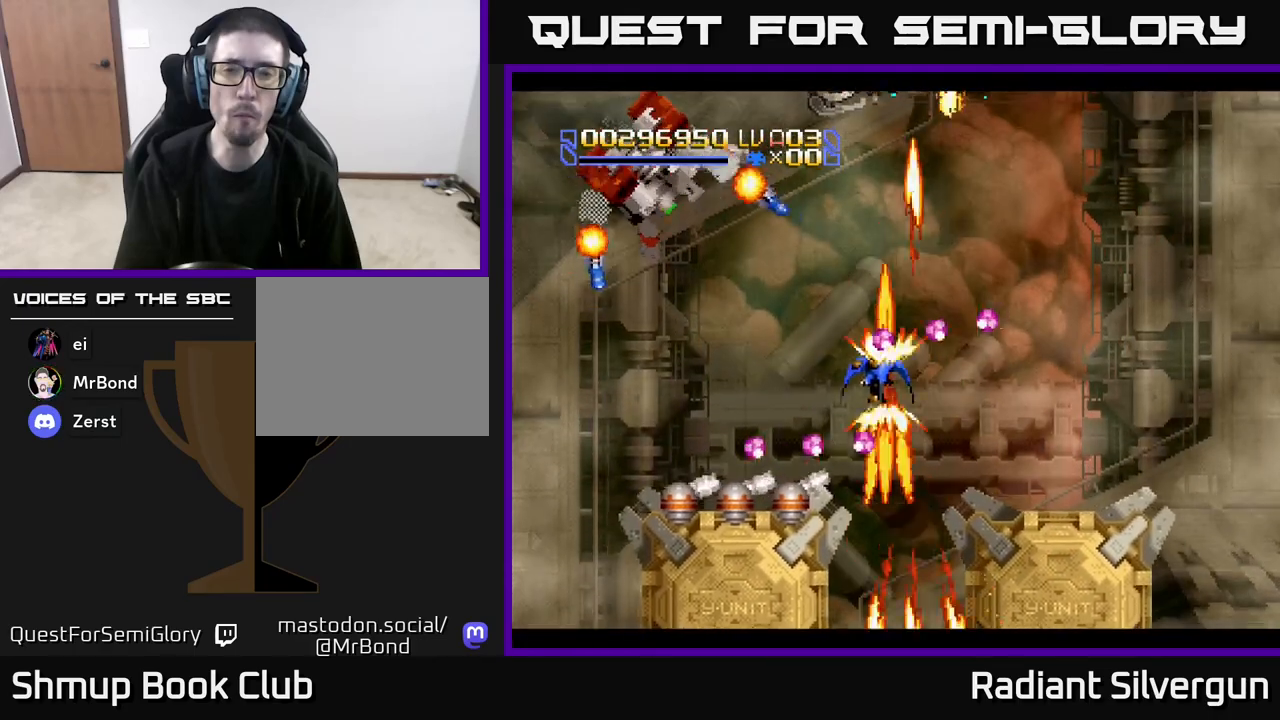
{"buttons": ["DPAD_LEFT"], "left_stick": "center", "events": [[117, "DPAD_UP", "up"], [233, "DPAD_DOWN", "down"], [317, "DPAD_DOWN", "up"]]}
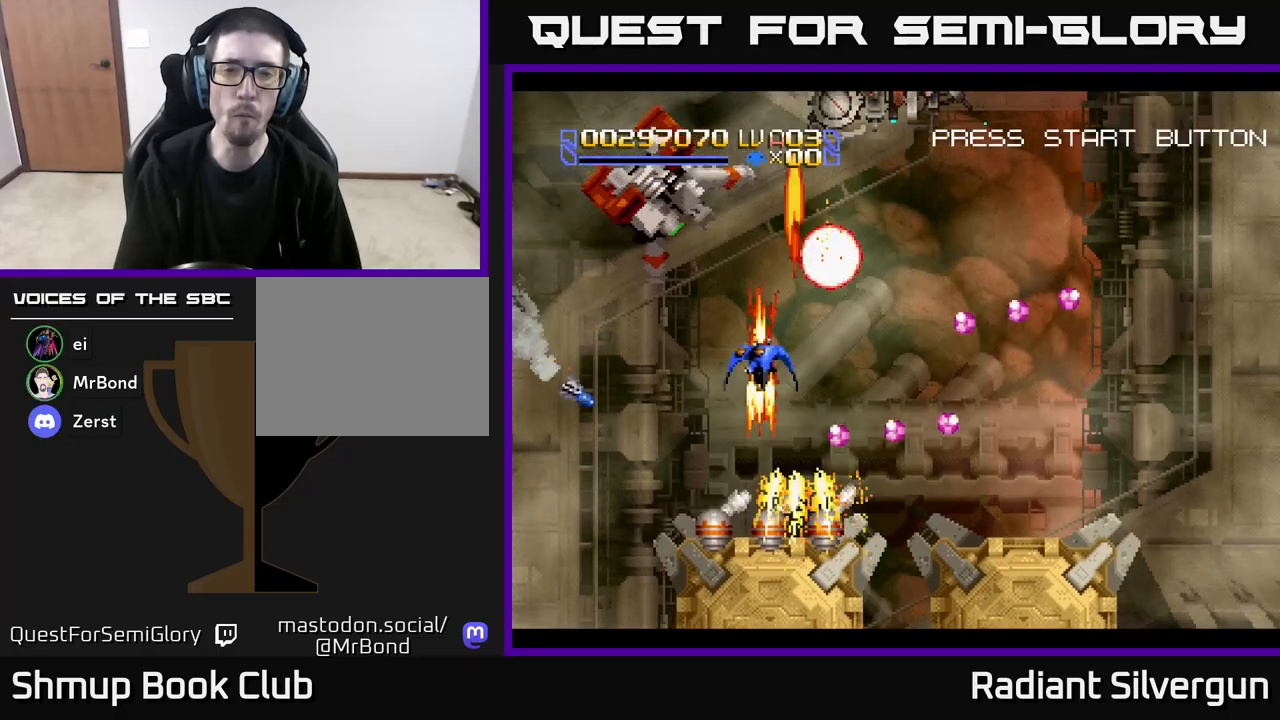
{"buttons": ["L1", "DPAD_RIGHT"], "left_stick": "center"}
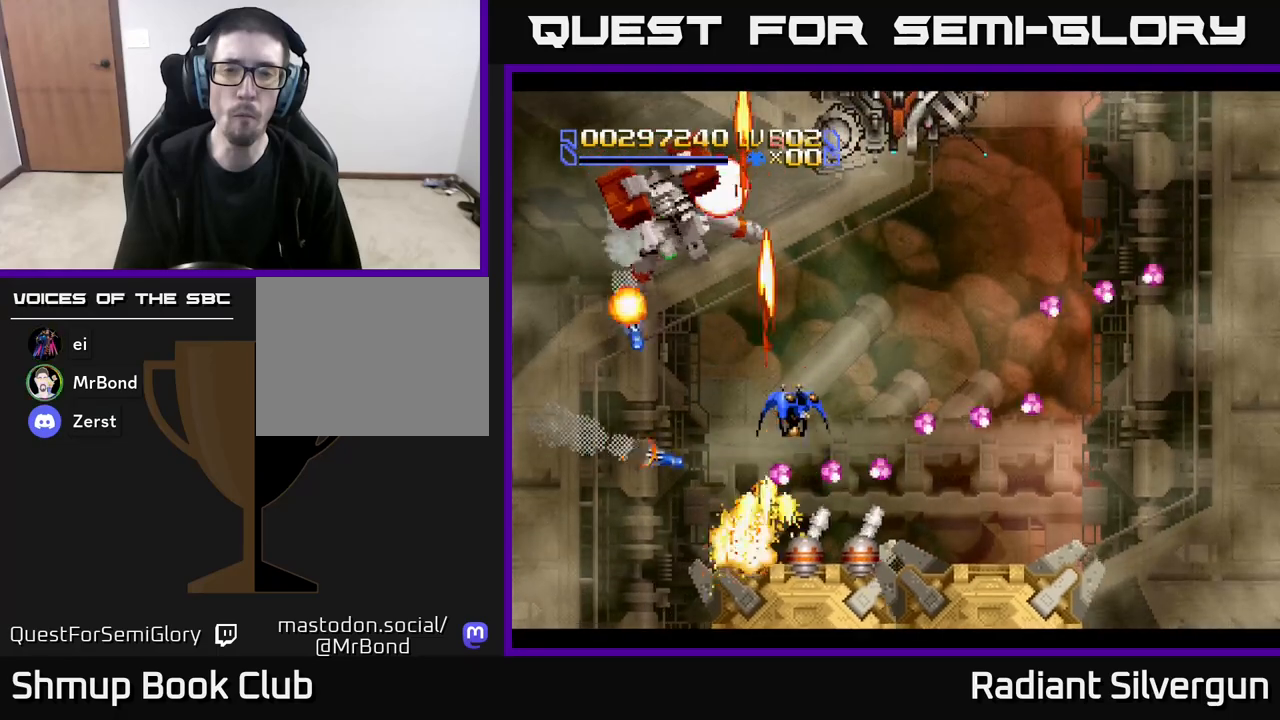
{"buttons": ["DPAD_UP", "DPAD_LEFT"], "left_stick": "center", "events": [[50, "DPAD_DOWN", "down"], [150, "DPAD_DOWN", "up"], [200, "DPAD_UP", "down"], [283, "DPAD_RIGHT", "up"], [500, "DPAD_LEFT", "down"], [500, "L1", "up"]]}
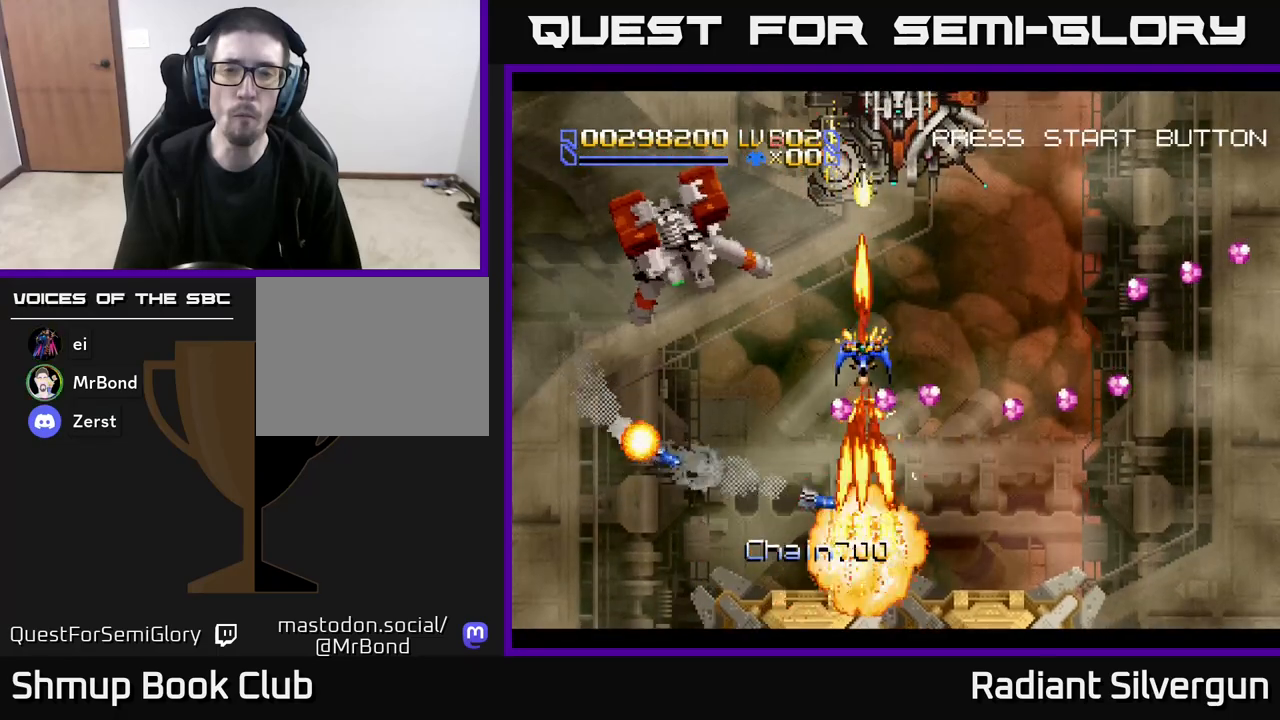
{"buttons": ["A", "DPAD_LEFT"], "left_stick": "center", "events": [[83, "DPAD_UP", "up"], [167, "DPAD_DOWN", "down"], [333, "DPAD_DOWN", "up"], [417, "DPAD_UP", "down"], [433, "A", "down"], [450, "DPAD_UP", "up"]]}
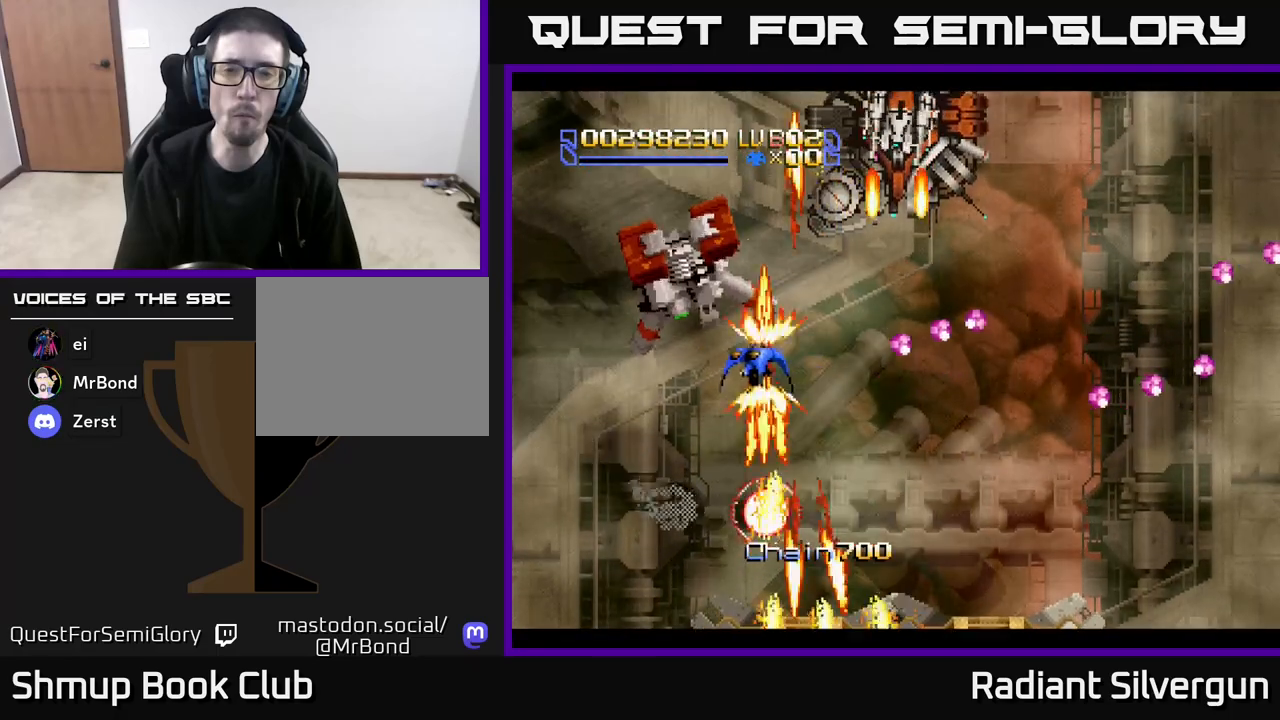
{"buttons": ["A", "DPAD_LEFT"], "left_stick": "center", "events": [[67, "DPAD_DOWN", "down"], [133, "DPAD_LEFT", "up"], [450, "DPAD_LEFT", "down"], [467, "DPAD_DOWN", "up"]]}
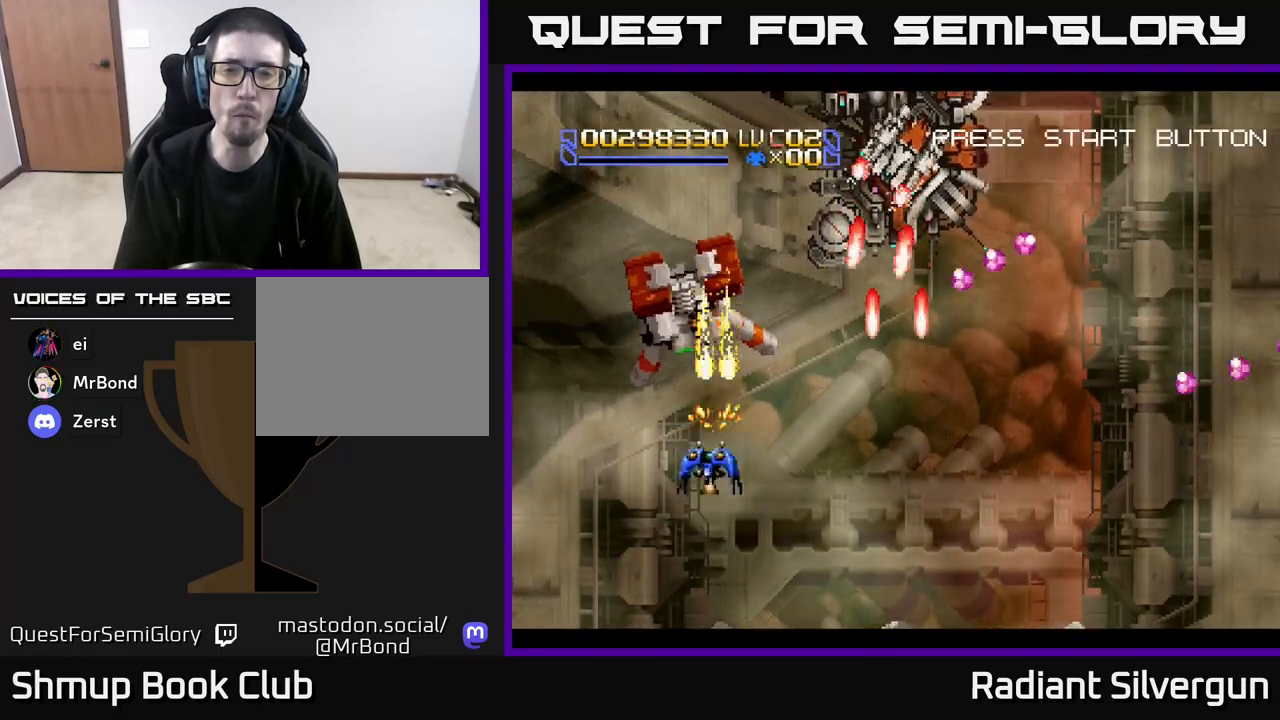
{"buttons": ["A", "DPAD_UP"], "left_stick": "center"}
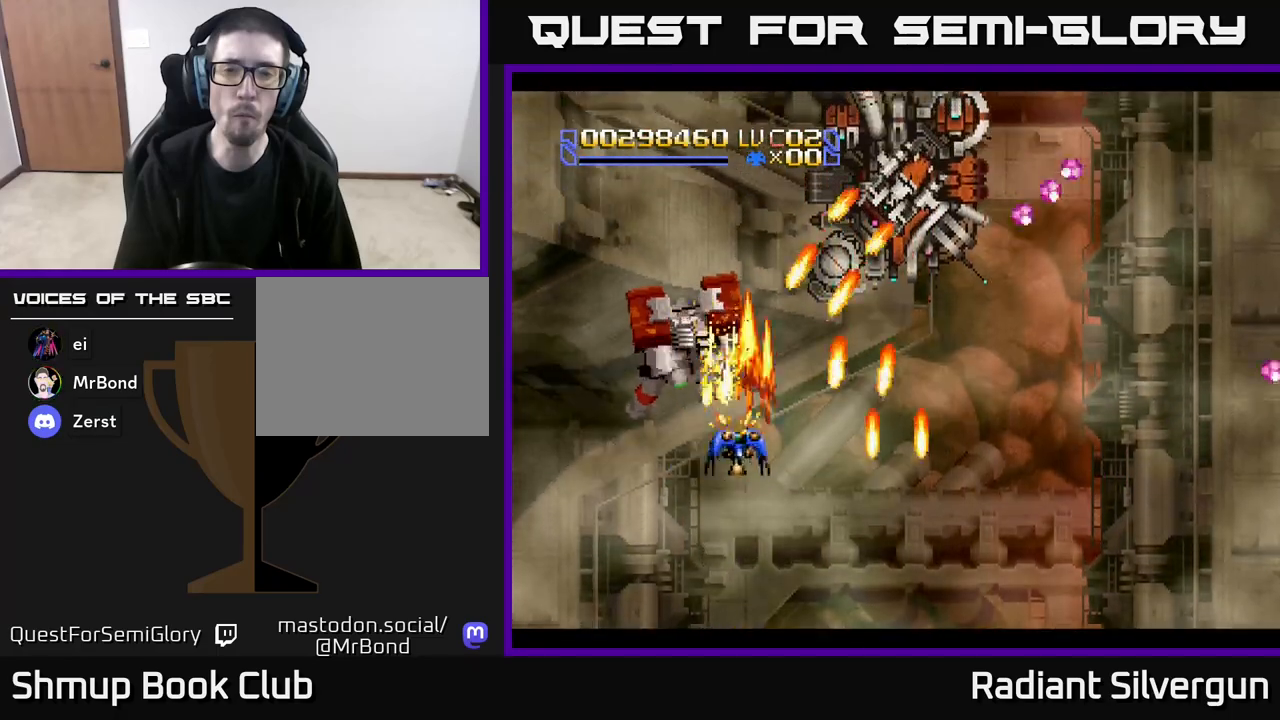
{"buttons": ["A", "DPAD_UP", "DPAD_RIGHT"], "left_stick": "center", "events": [[17, "DPAD_LEFT", "down"], [100, "DPAD_UP", "up"], [133, "DPAD_DOWN", "down"], [183, "DPAD_LEFT", "up"], [317, "DPAD_RIGHT", "down"], [333, "DPAD_DOWN", "up"], [450, "DPAD_UP", "down"]]}
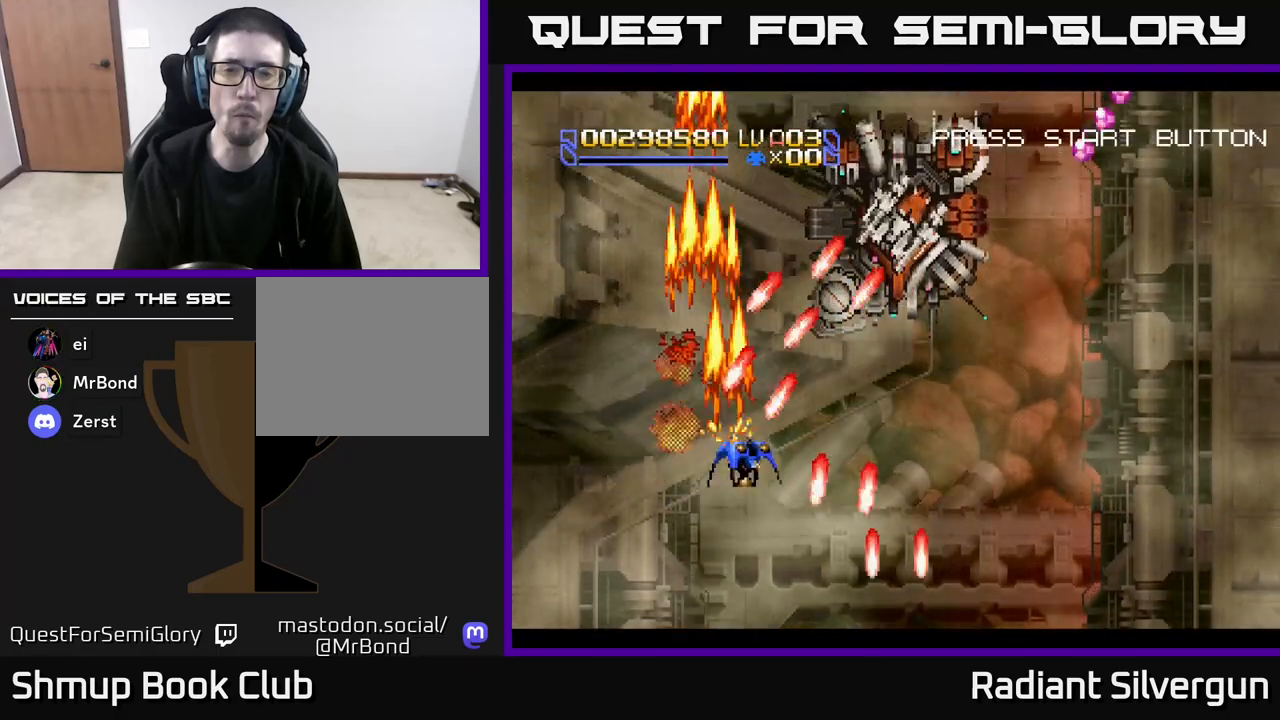
{"buttons": ["DPAD_RIGHT"], "left_stick": "center", "events": [[50, "DPAD_UP", "up"], [200, "DPAD_UP", "down"], [217, "B", "down"], [233, "A", "up"], [450, "B", "up"], [450, "DPAD_UP", "up"]]}
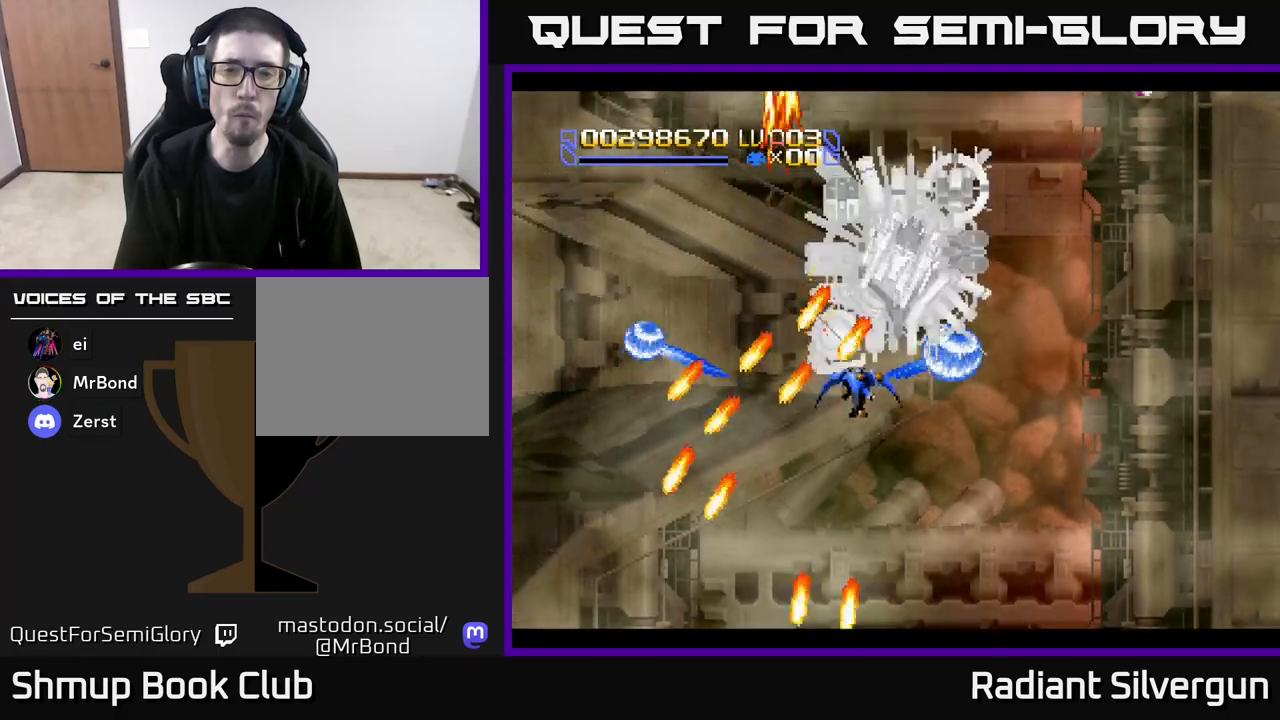
{"buttons": ["B", "DPAD_DOWN"], "left_stick": "center", "events": [[50, "B", "down"], [317, "B", "up"], [383, "DPAD_DOWN", "down"], [433, "B", "down"], [500, "DPAD_RIGHT", "up"]]}
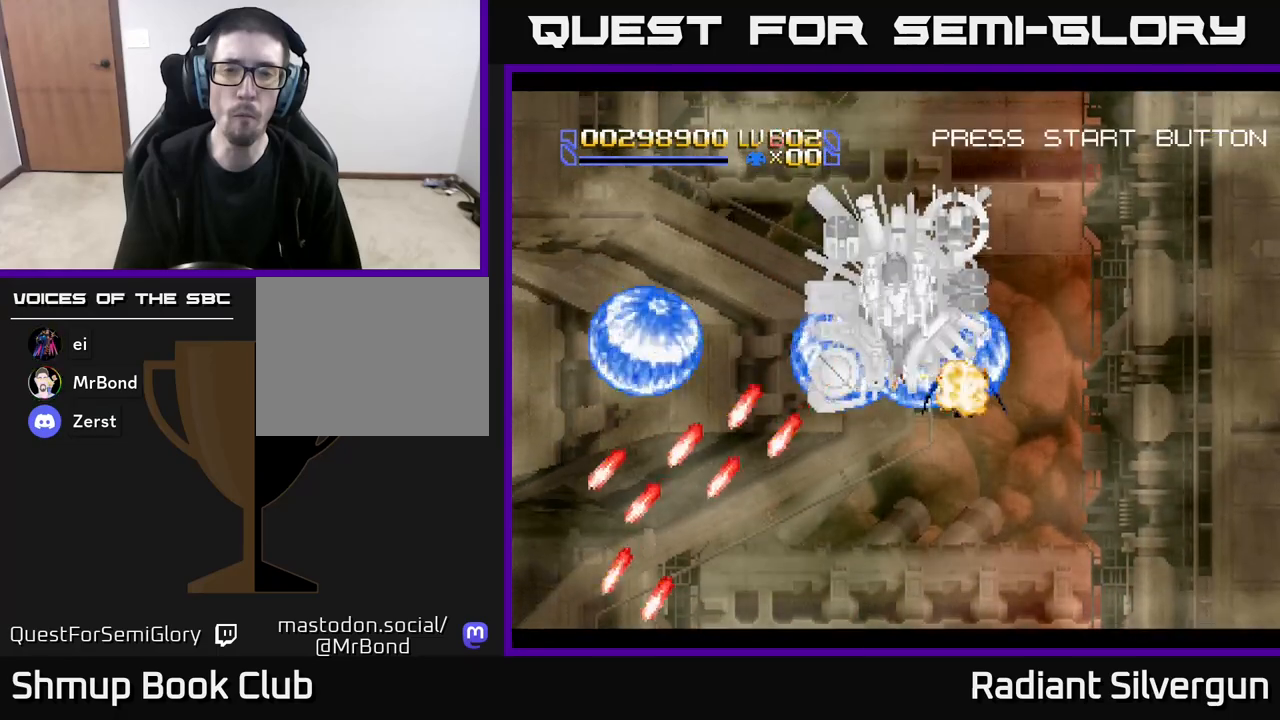
{"buttons": ["B", "DPAD_DOWN"], "left_stick": "center", "events": [[100, "DPAD_LEFT", "down"], [133, "DPAD_DOWN", "up"], [200, "B", "up"], [283, "DPAD_LEFT", "up"], [300, "DPAD_DOWN", "down"], [300, "DPAD_RIGHT", "down"], [317, "B", "down"], [350, "DPAD_RIGHT", "up"]]}
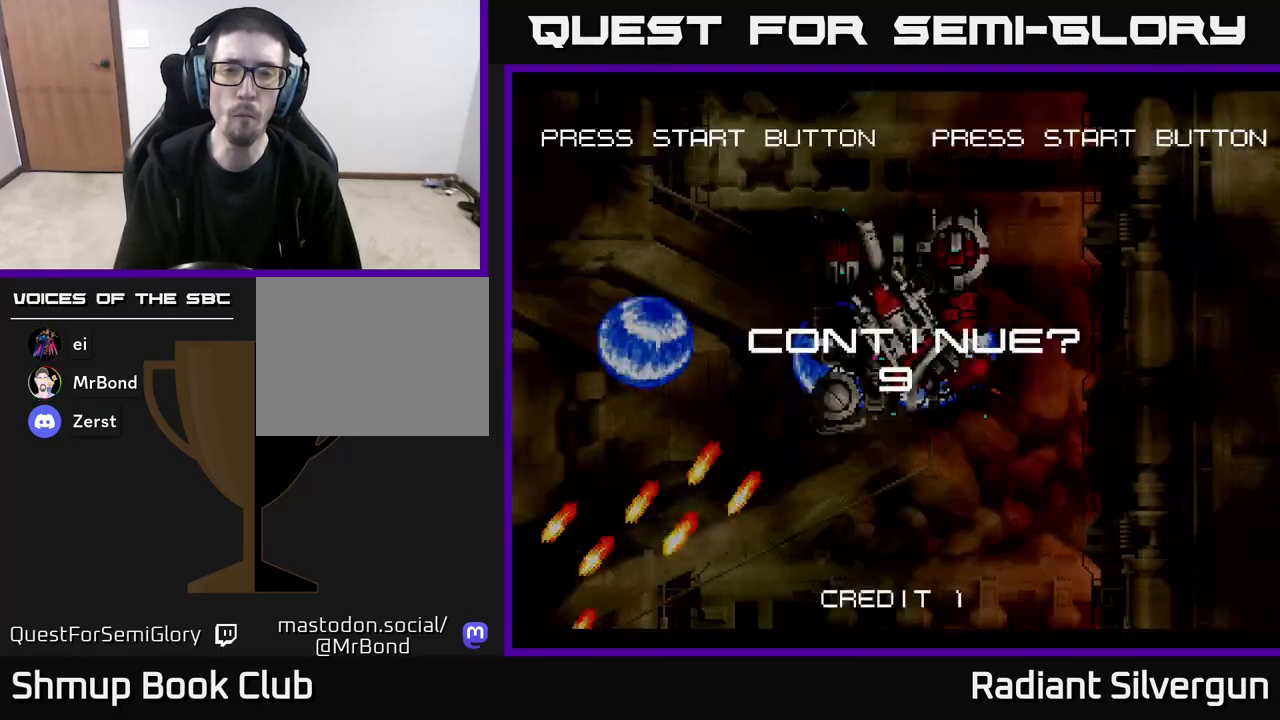
{"buttons": ["A"], "left_stick": "center", "events": [[83, "B", "up"], [100, "DPAD_DOWN", "up"], [233, "A", "down"]]}
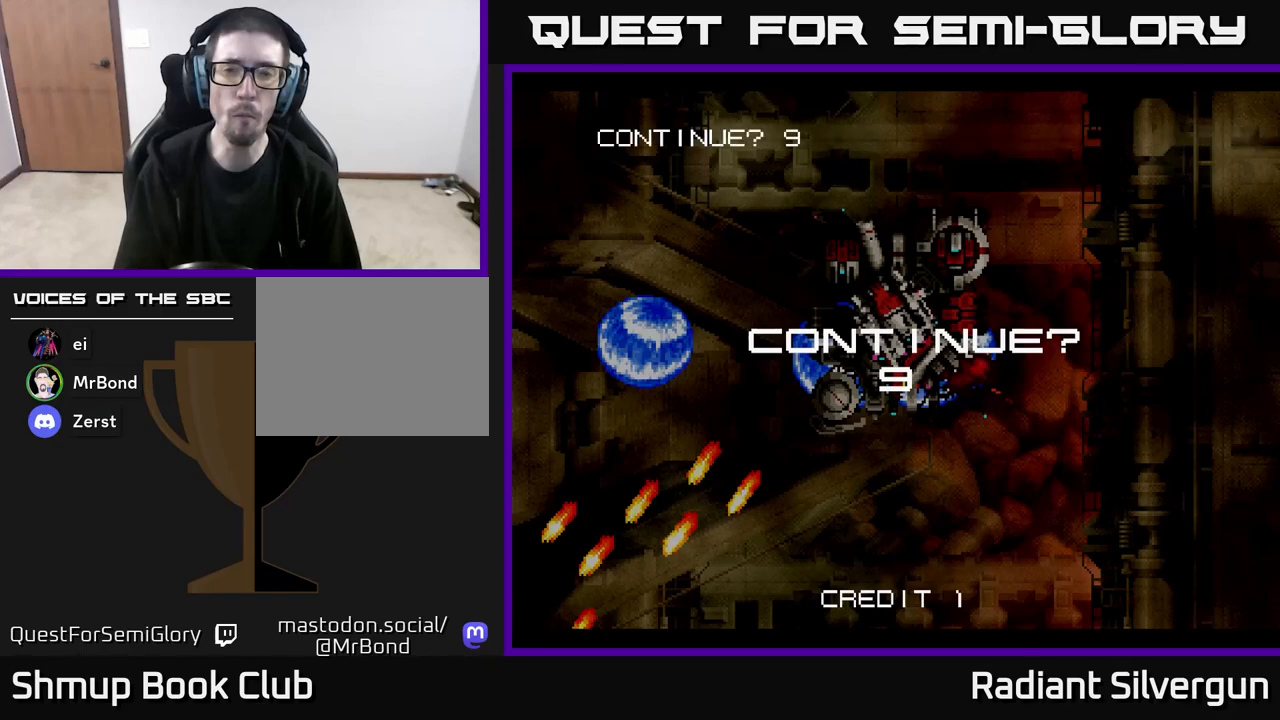
{"buttons": ["X"], "left_stick": "center", "events": [[33, "A", "up"], [100, "A", "down"], [233, "X", "down"], [267, "A", "up"], [383, "A", "down"], [417, "X", "up"], [467, "X", "down"], [500, "A", "up"]]}
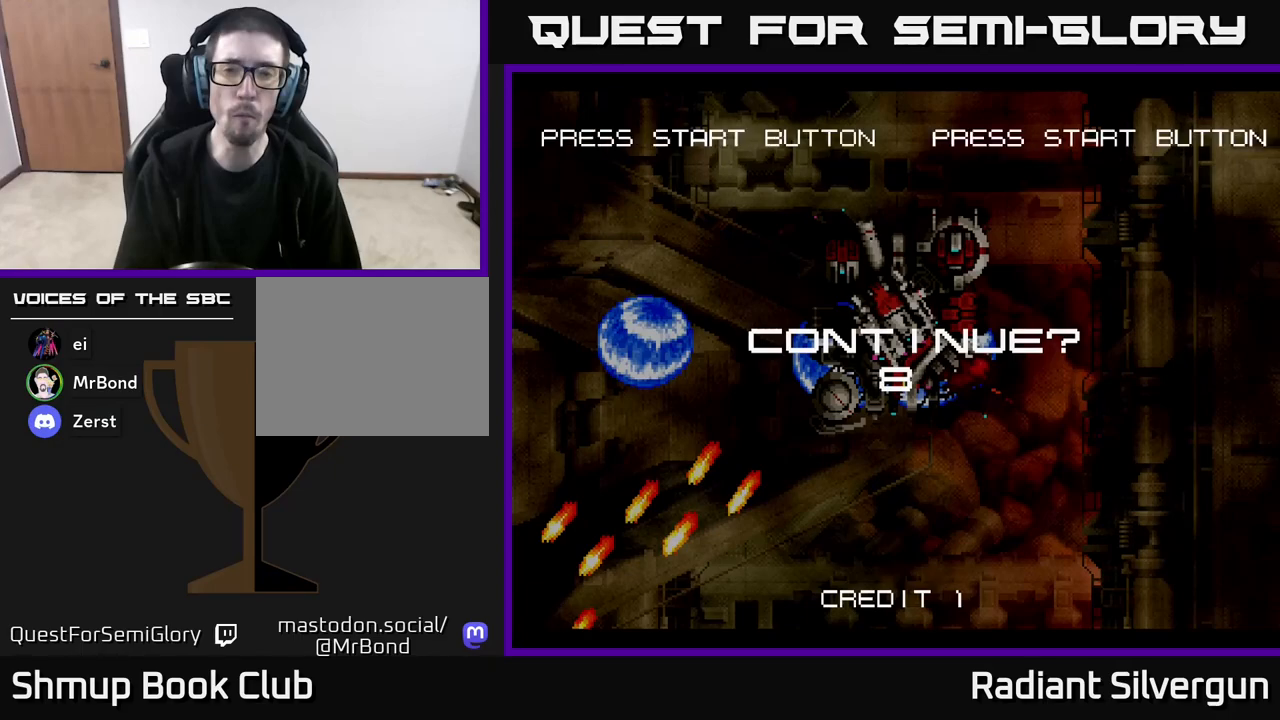
{"buttons": ["A", "X"], "left_stick": "center", "events": [[117, "A", "down"], [117, "X", "up"], [167, "X", "down"], [200, "A", "up"], [283, "A", "down"], [300, "X", "up"], [367, "X", "down"], [400, "A", "up"], [500, "A", "down"]]}
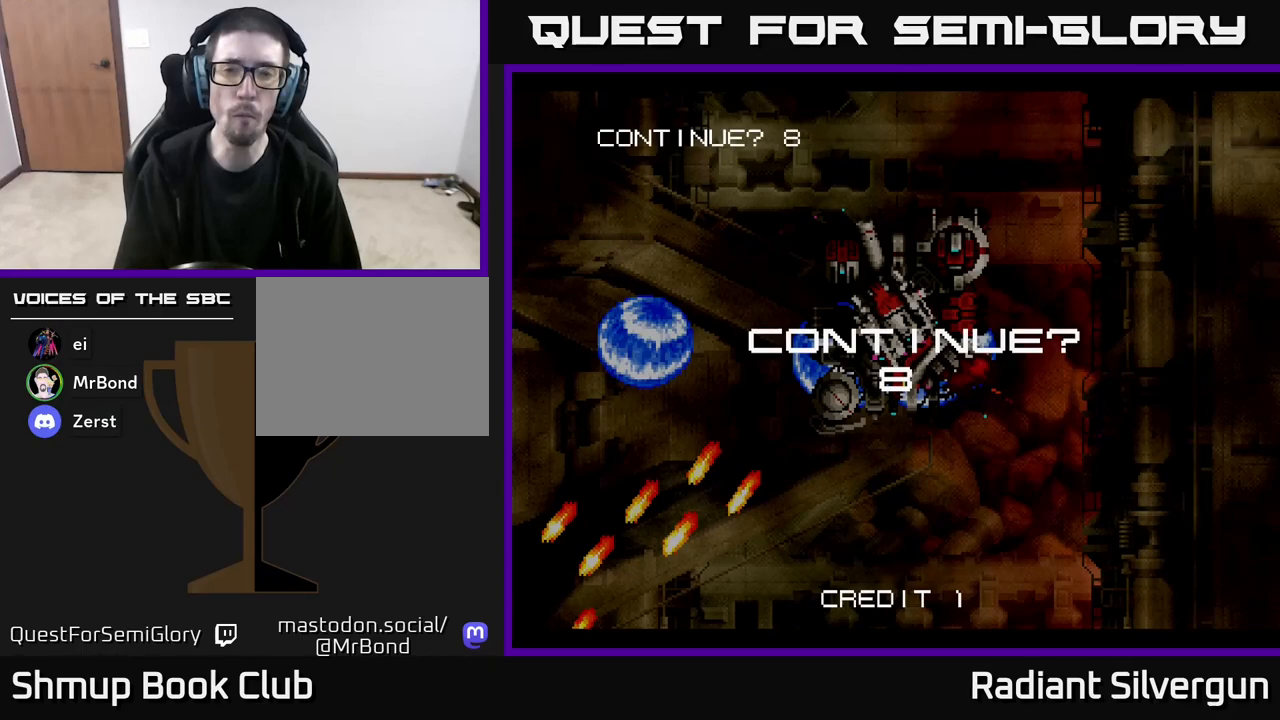
{"buttons": ["A"], "left_stick": "center", "events": [[17, "X", "up"], [83, "X", "down"], [117, "A", "up"], [200, "A", "down"], [233, "X", "up"], [300, "X", "down"], [317, "A", "up"], [417, "A", "down"], [450, "X", "up"]]}
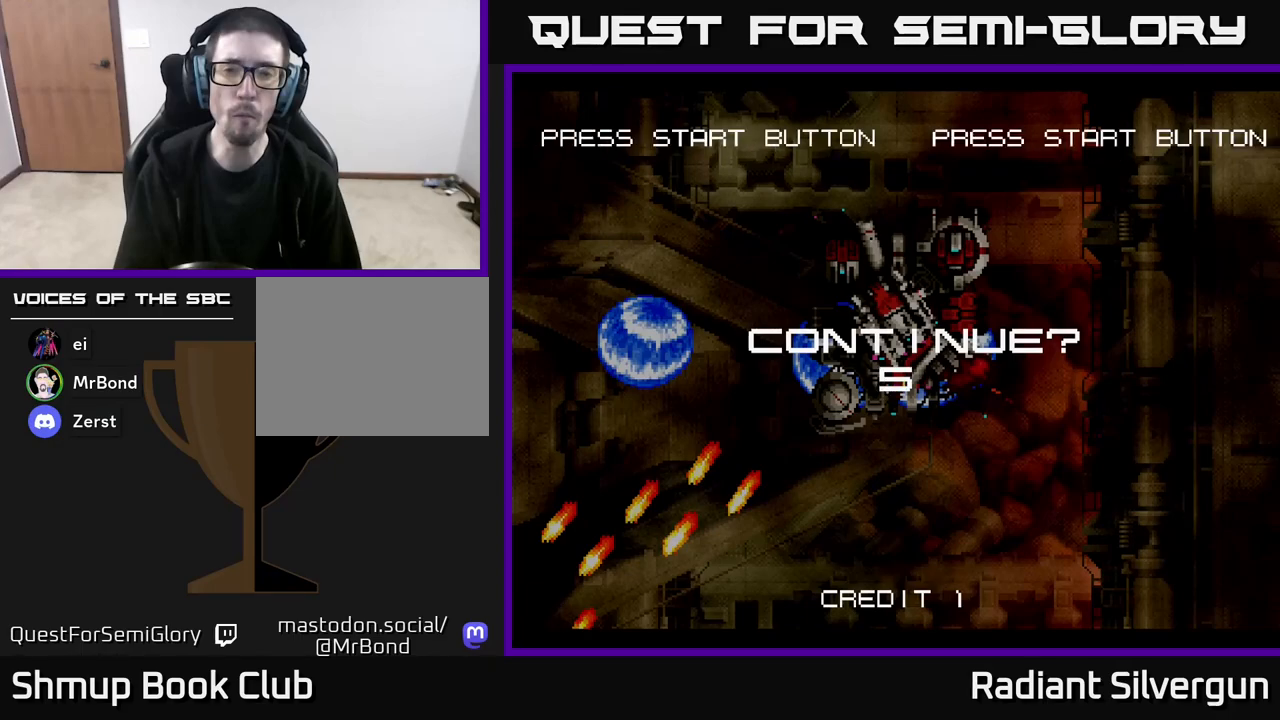
{"buttons": ["X"], "left_stick": "center", "events": [[17, "X", "down"], [50, "A", "up"], [133, "A", "down"], [167, "X", "up"], [250, "X", "down"], [267, "A", "up"], [350, "A", "down"], [383, "X", "up"], [450, "X", "down"], [483, "A", "up"]]}
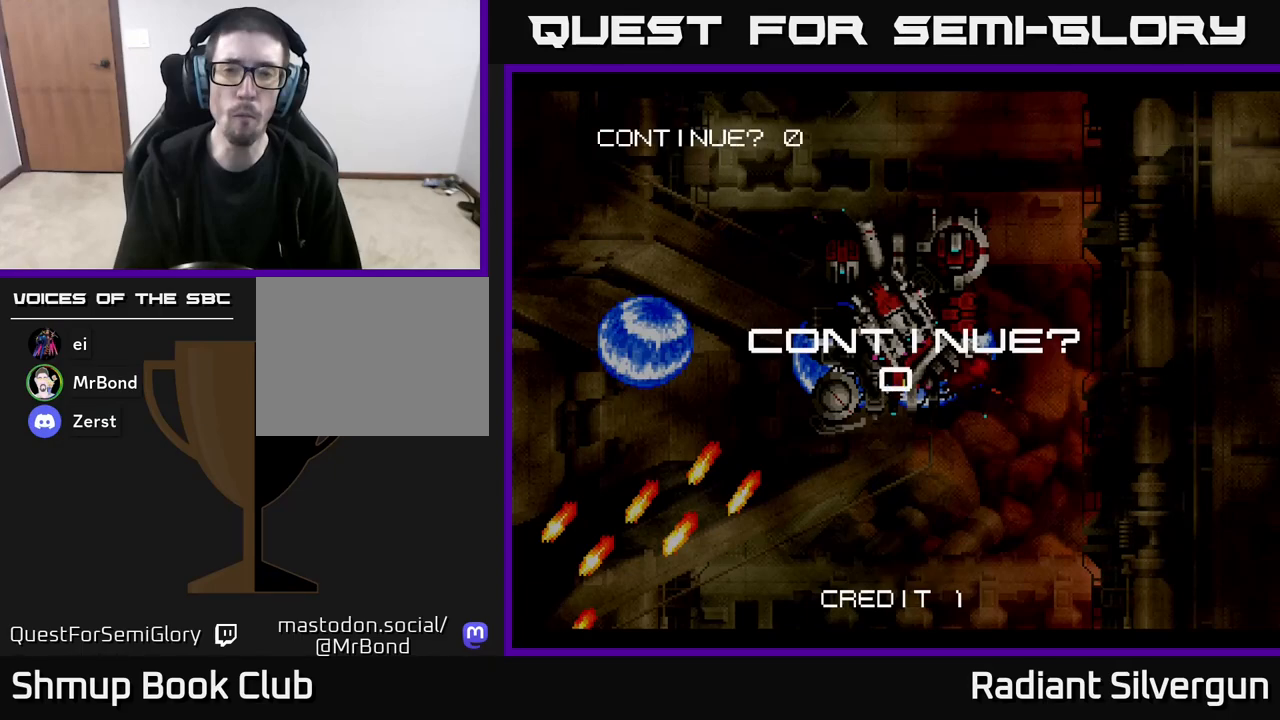
{"buttons": ["A", "X"], "left_stick": "center", "events": [[67, "A", "down"], [117, "X", "up"], [150, "X", "down"], [183, "A", "up"], [283, "A", "down"], [317, "X", "up"], [367, "X", "down"], [400, "A", "up"], [483, "A", "down"]]}
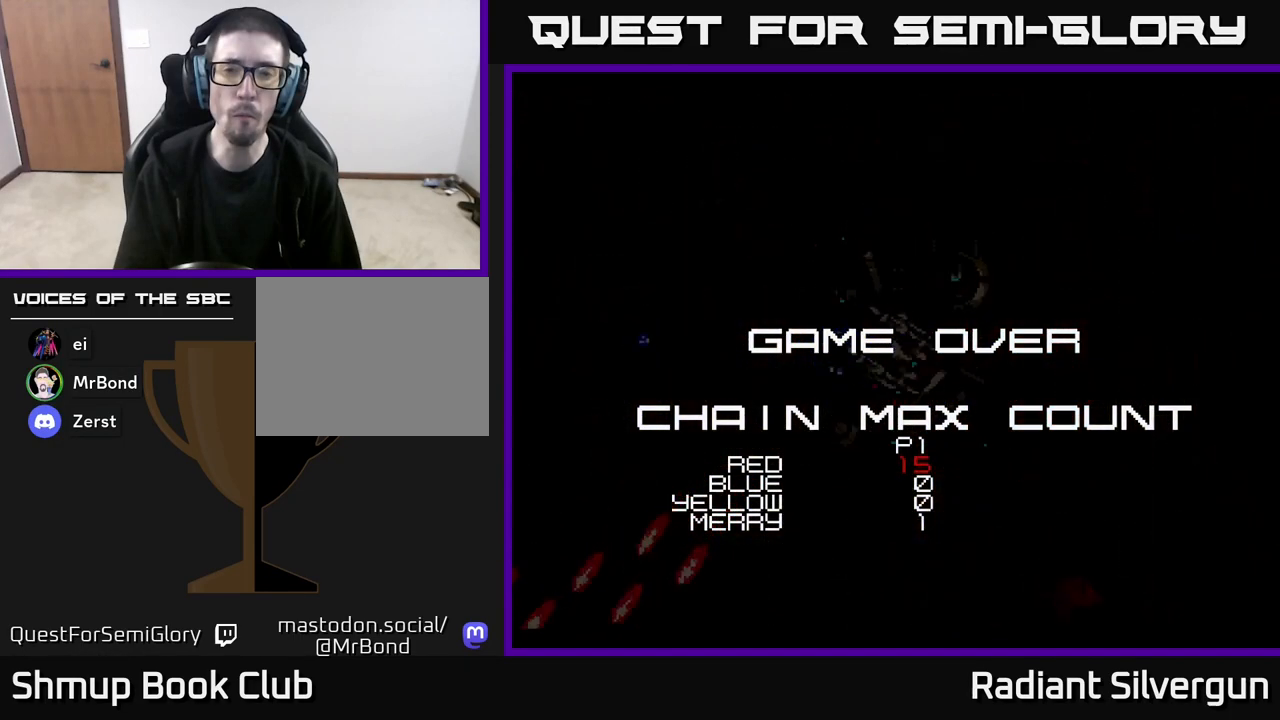
{"buttons": [], "left_stick": "center", "events": [[17, "X", "up"], [100, "X", "down"], [150, "A", "up"], [250, "A", "down"], [283, "X", "up"], [400, "A", "up"]]}